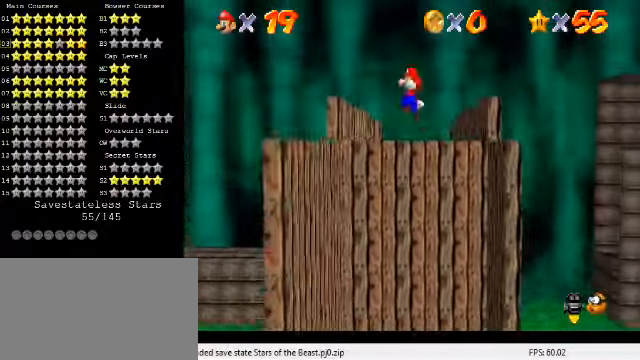
Gameplay with keyboard; each line is a JSON object with the keys held at the frame after it. "events" lists presses ("down") and releases ("up") of "a", "c", "ctrl", "d", "down", "left", "return", "right", "s", "shift", "up", "w", "x" and "y" between this image and that frame as [ms after this image, input, new state], when the widget could be followed in between. No other keys are recorded. Mouse input is not recorded.
{"keys": ["shift", "up"], "events": [[233, "right", "up"]]}
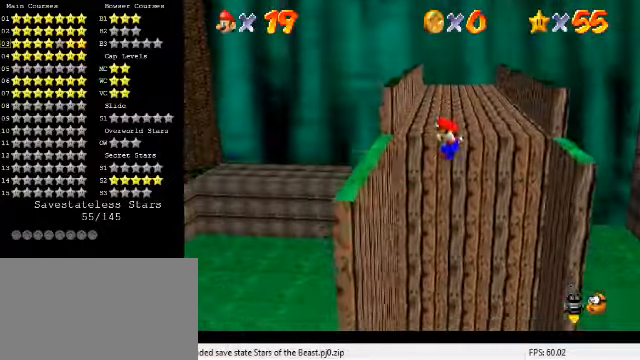
{"keys": ["up"], "events": [[66, "shift", "up"], [266, "shift", "down"], [433, "shift", "up"]]}
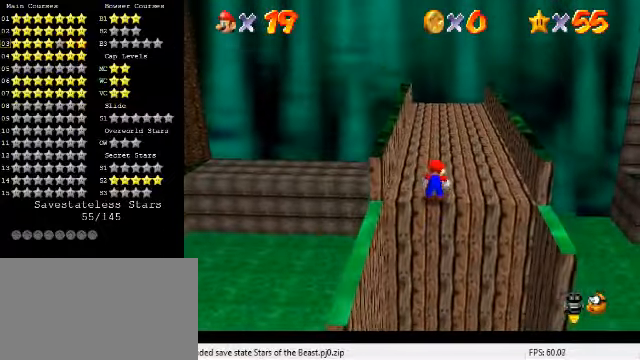
{"keys": ["shift", "up"], "events": [[466, "shift", "down"]]}
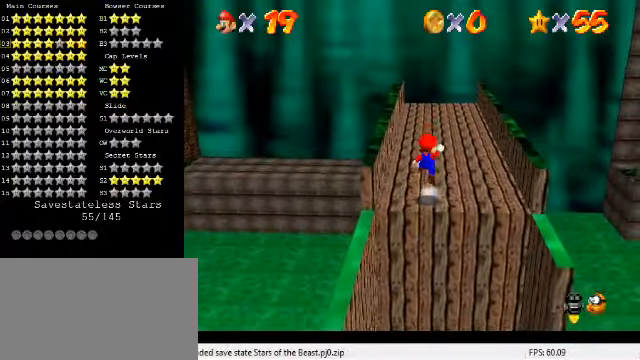
{"keys": ["up"], "events": [[200, "shift", "up"]]}
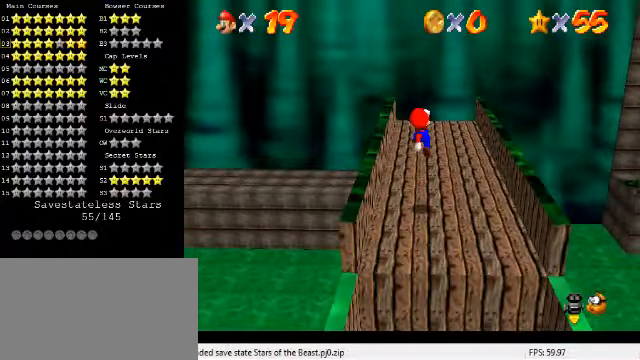
{"keys": ["up"], "events": [[166, "ctrl", "down"], [266, "shift", "down"], [366, "ctrl", "up"], [433, "shift", "up"]]}
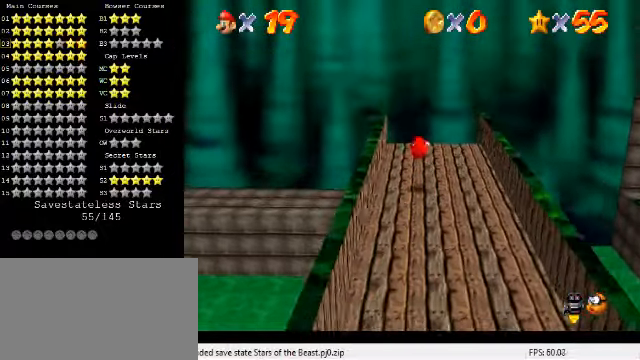
{"keys": ["ctrl", "up"], "events": [[100, "left", "down"], [200, "left", "up"], [334, "y", "down"], [367, "ctrl", "down"], [500, "y", "up"]]}
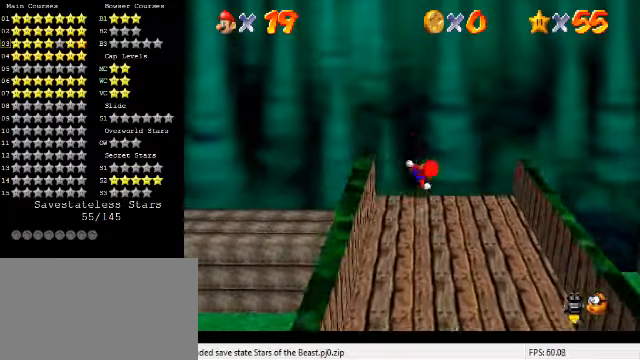
{"keys": ["right", "up"], "events": [[34, "ctrl", "up"], [167, "d", "down"], [234, "right", "down"], [300, "d", "up"]]}
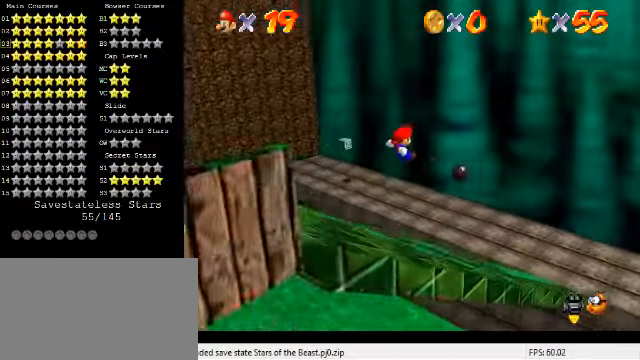
{"keys": ["right", "up"], "events": [[334, "d", "down"], [334, "s", "down"], [467, "d", "up"], [500, "s", "up"]]}
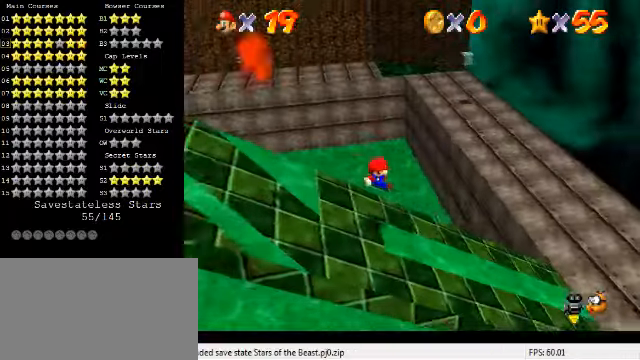
{"keys": ["left", "up"], "events": [[300, "left", "down"], [300, "right", "up"]]}
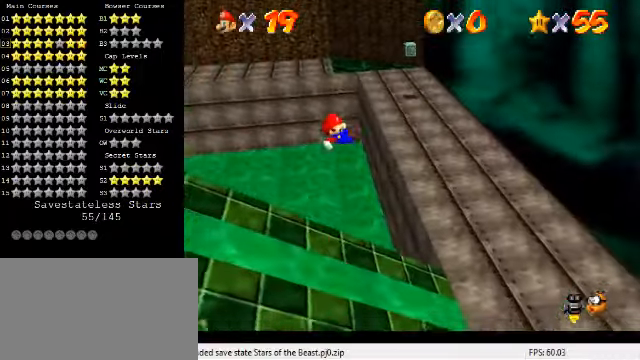
{"keys": ["up"], "events": [[100, "left", "up"]]}
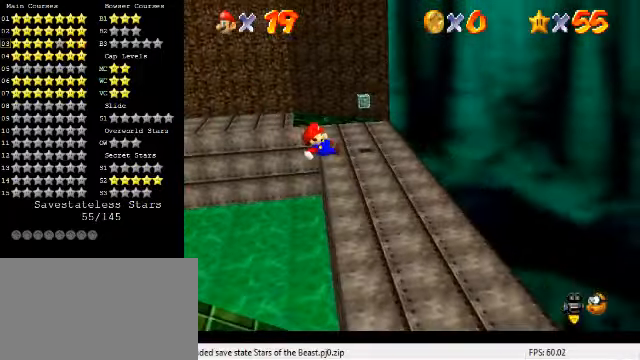
{"keys": ["up"], "events": [[67, "left", "down"], [234, "left", "up"]]}
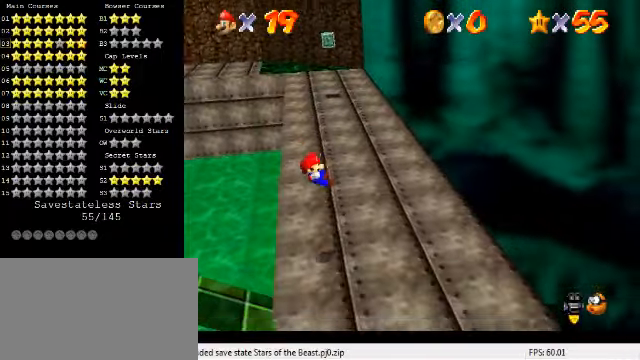
{"keys": ["up"], "events": [[134, "right", "down"], [334, "right", "up"]]}
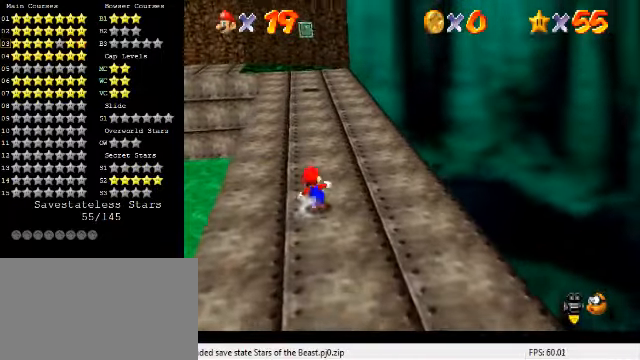
{"keys": ["d", "left", "s", "up"], "events": [[67, "y", "down"], [134, "shift", "down"], [267, "shift", "up"], [267, "y", "up"], [367, "left", "down"], [467, "d", "down"], [467, "s", "down"]]}
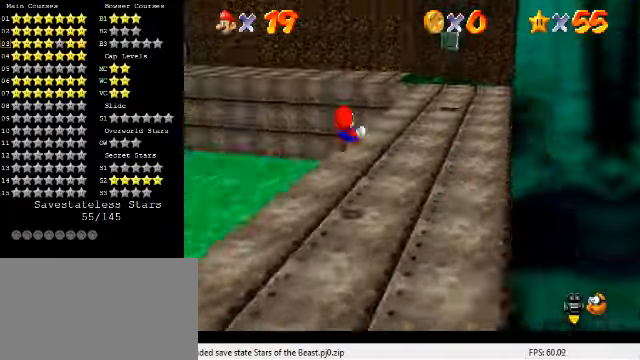
{"keys": ["c", "up"], "events": [[34, "left", "up"], [67, "d", "up"], [67, "s", "up"], [67, "up", "up"], [134, "right", "down"], [234, "up", "down"], [467, "right", "up"], [500, "c", "down"]]}
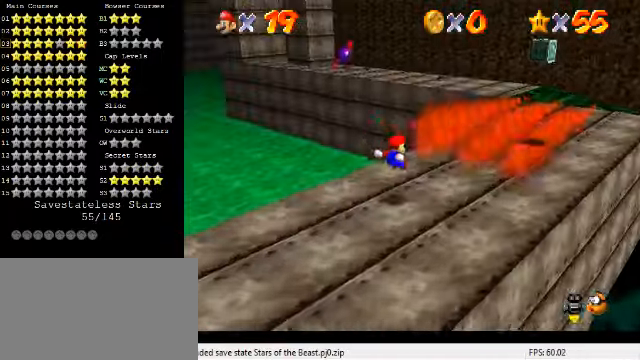
{"keys": ["right", "up"], "events": [[34, "s", "down"], [134, "up", "up"], [167, "c", "up"], [167, "s", "up"], [234, "right", "down"], [367, "up", "down"]]}
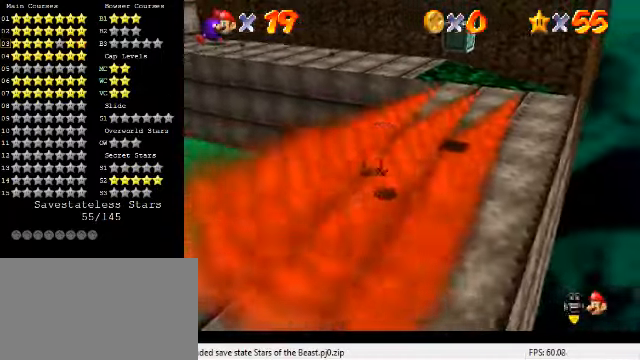
{"keys": ["up"], "events": [[34, "shift", "down"], [100, "shift", "up"], [134, "right", "up"]]}
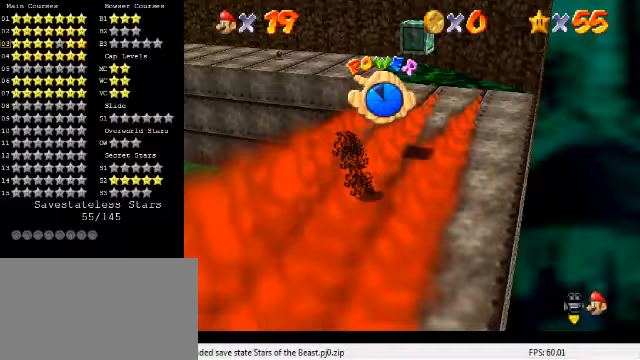
{"keys": ["right", "up"], "events": [[100, "right", "down"], [100, "shift", "down"], [200, "right", "up"], [233, "shift", "up"], [333, "c", "down"], [400, "right", "down"], [467, "c", "up"]]}
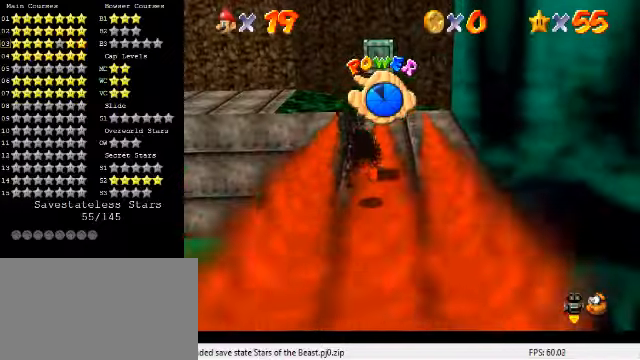
{"keys": ["shift", "up"], "events": [[167, "right", "up"], [300, "shift", "down"]]}
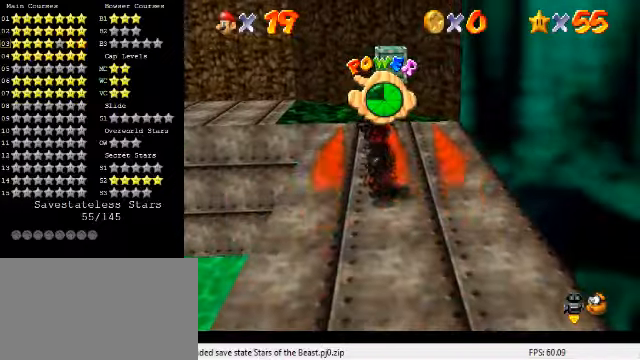
{"keys": ["right", "up"], "events": [[67, "left", "down"], [167, "d", "down"], [167, "left", "up"], [200, "right", "down"], [267, "shift", "up"], [300, "d", "up"]]}
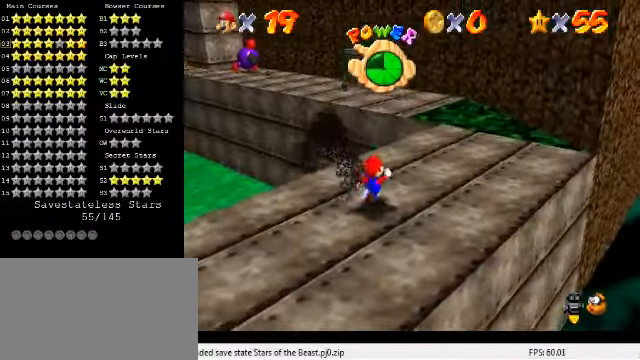
{"keys": ["up"], "events": [[267, "right", "up"]]}
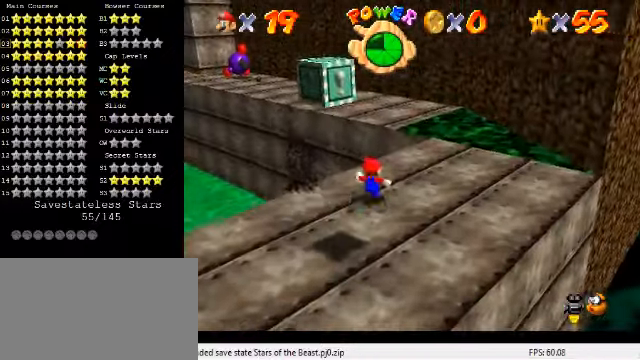
{"keys": ["d", "right", "s", "up"], "events": [[67, "y", "down"], [100, "shift", "down"], [267, "shift", "up"], [267, "y", "up"], [333, "right", "down"], [500, "d", "down"], [500, "s", "down"]]}
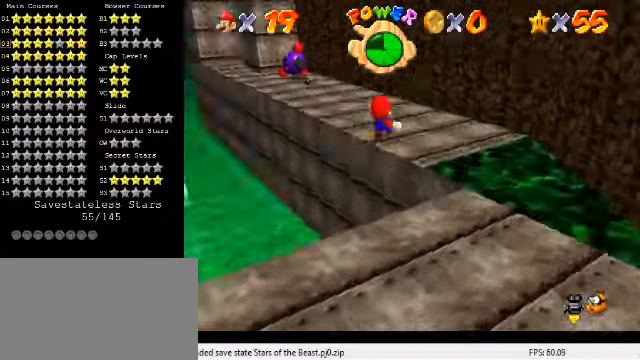
{"keys": ["right", "up"], "events": [[133, "d", "up"], [133, "s", "up"], [200, "up", "up"], [433, "up", "down"]]}
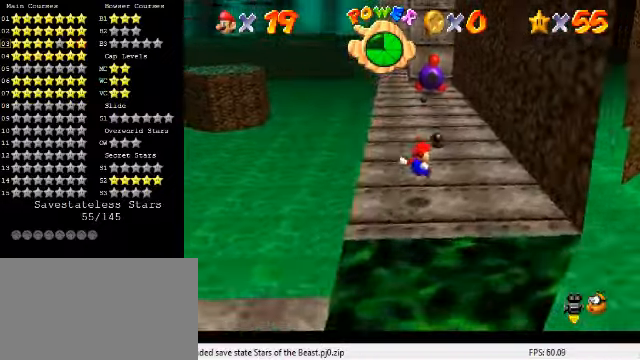
{"keys": ["up"], "events": [[167, "right", "up"]]}
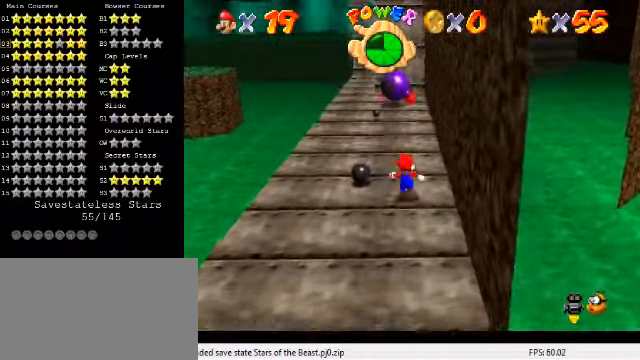
{"keys": ["up"], "events": [[100, "left", "down"], [433, "left", "up"]]}
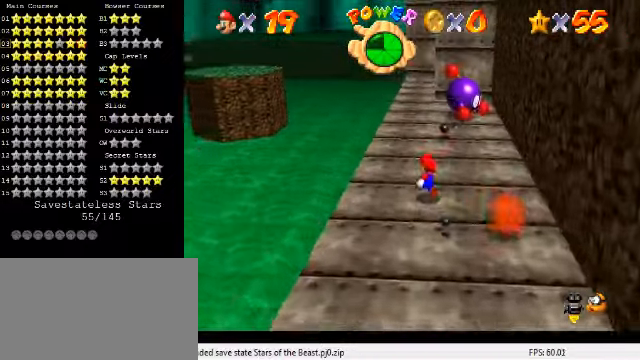
{"keys": ["left", "up"], "events": [[167, "y", "down"], [200, "shift", "down"], [500, "left", "down"], [500, "shift", "up"], [500, "y", "up"]]}
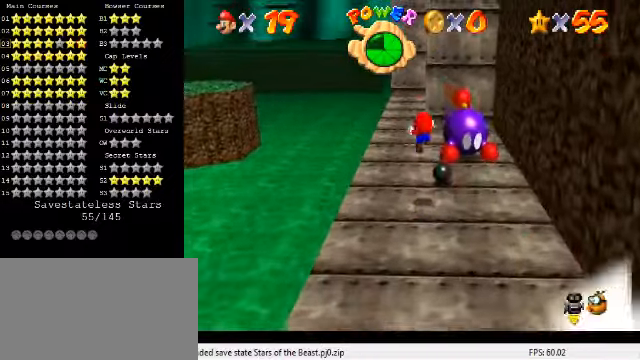
{"keys": ["left", "up"], "events": [[133, "left", "up"], [233, "a", "down"], [233, "s", "down"], [333, "a", "up"], [333, "left", "down"], [333, "s", "up"]]}
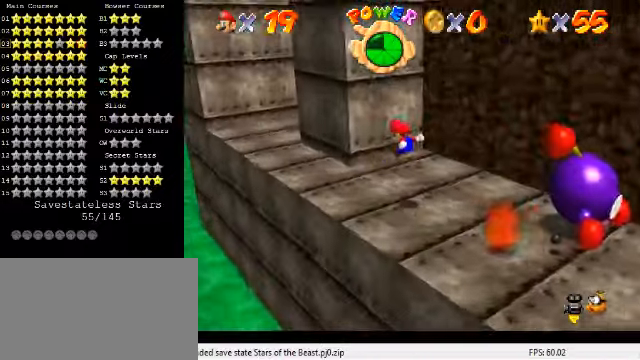
{"keys": ["left", "up"], "events": [[267, "y", "down"], [300, "shift", "down"], [433, "y", "up"], [466, "shift", "up"]]}
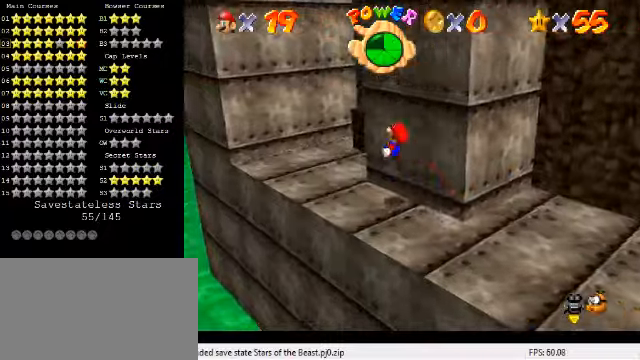
{"keys": ["left", "up"], "events": [[133, "a", "down"], [133, "left", "up"], [133, "s", "down"], [200, "a", "up"], [200, "s", "up"], [233, "left", "down"]]}